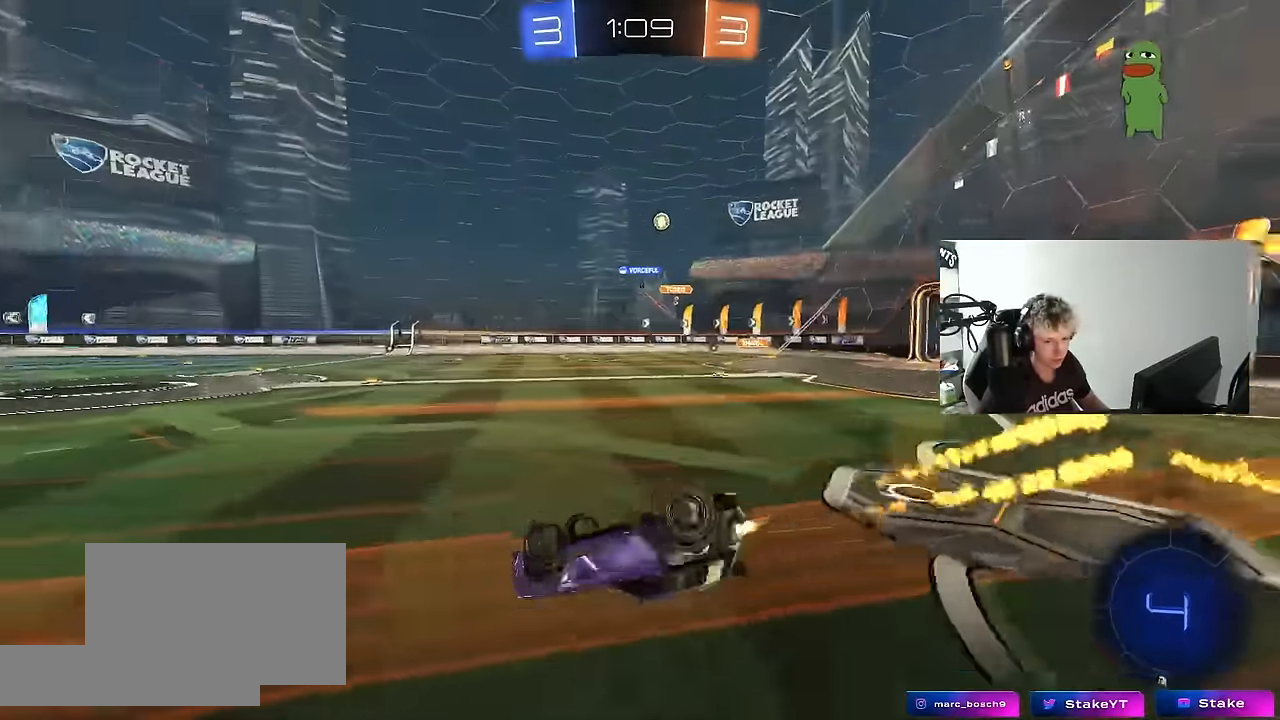
Gameplay with keyboard and mouse; each line is a JSON object with the keys and mouse buttons held at the frame after it. "events" lists presses ("down") and releases ("up") of "1", "2", "3", "4", "5", "a", "alt", "c", "caps_lock", "ctrl", "d", "e", "f", "g", "q", "r", "s", "shift", "space", "t", "tab", "v", "w", "x", "z", "mouse_left", "mouse_wheel" and "mouse_right" between this image and that frame as [ms after this image, input, new state], when the widget could be followed in between. "mouse_left", "mouse_wheel", "mouse_right" = the "left", "wheel", "right" buttons of the "mouse" list. No other keys are recorded. "wheel" means that the mouse wheel is clicked or scrolled. "mouse_move" is the direction in which the mouse moves at that frame (one of eight, or "still"), when it could be read.
{"keys": [], "mouse": ["left"], "mouse_move": "still", "events": [[16, "s", "up"], [166, "s", "down"], [400, "shift", "up"], [450, "s", "up"], [500, "a", "up"]]}
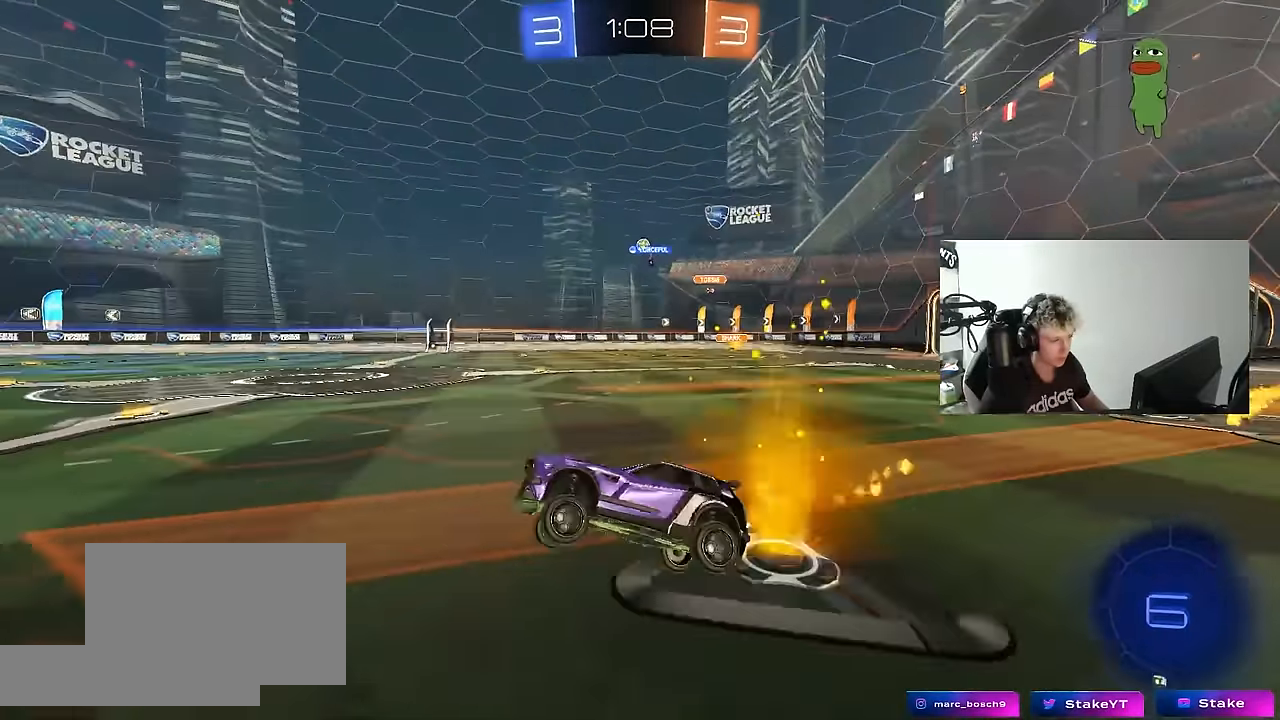
{"keys": ["w"], "mouse": [], "mouse_move": "still", "events": [[83, "mouse_left", "up"], [133, "w", "down"], [266, "d", "down"], [416, "d", "up"]]}
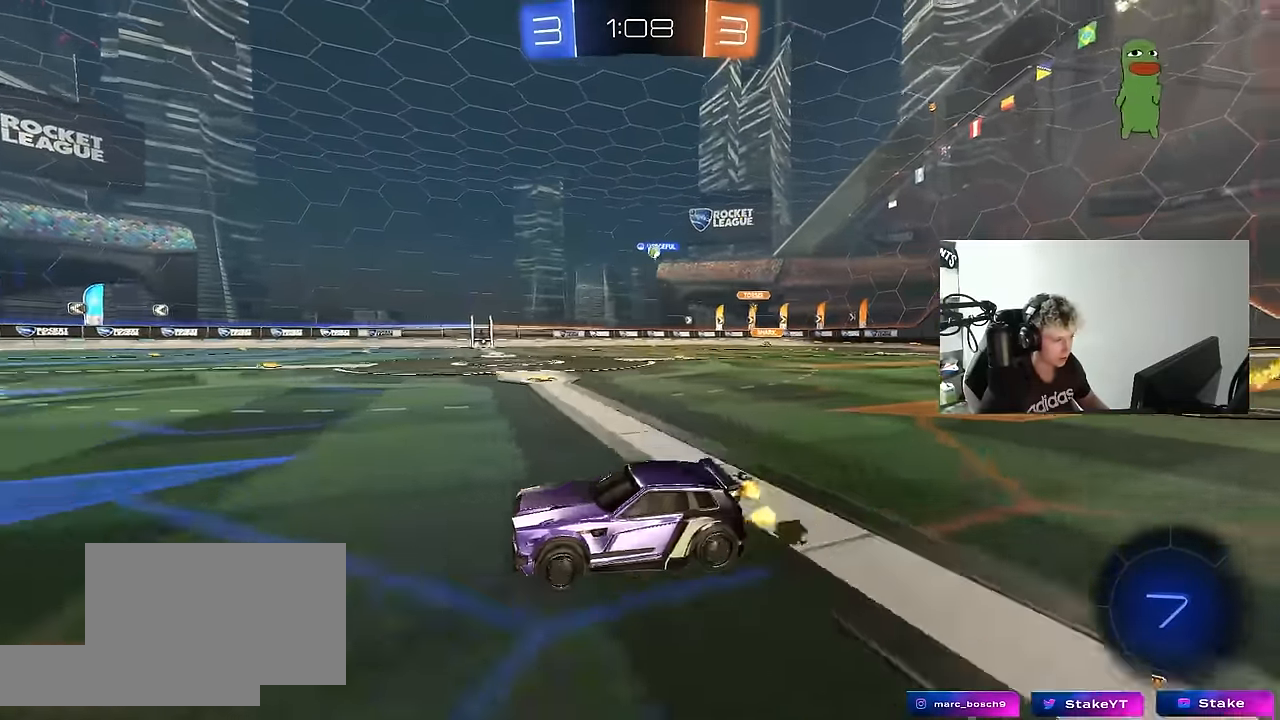
{"keys": ["a", "w"], "mouse": [], "mouse_move": "still", "events": [[150, "d", "down"], [233, "shift", "down"], [283, "a", "down"], [283, "d", "up"], [283, "shift", "up"]]}
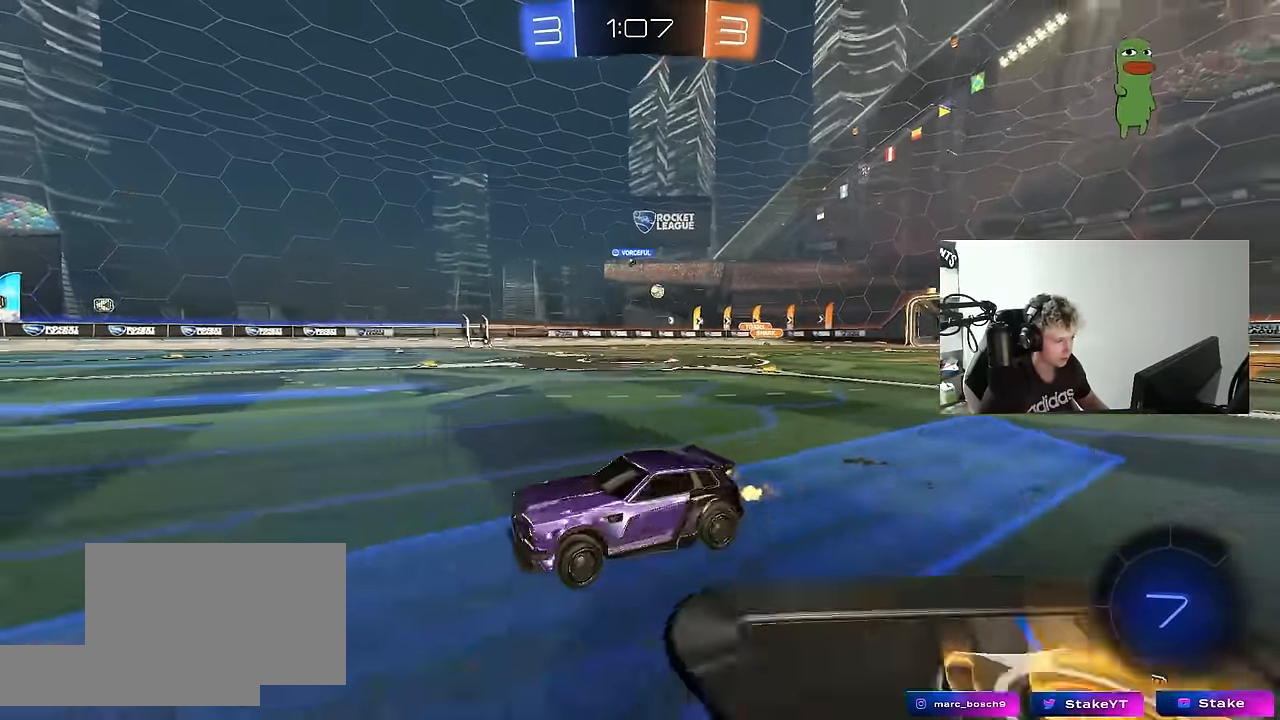
{"keys": ["w"], "mouse": ["left"], "mouse_move": "still", "events": [[66, "space", "down"], [166, "mouse_left", "down"], [216, "a", "up"], [250, "space", "up"]]}
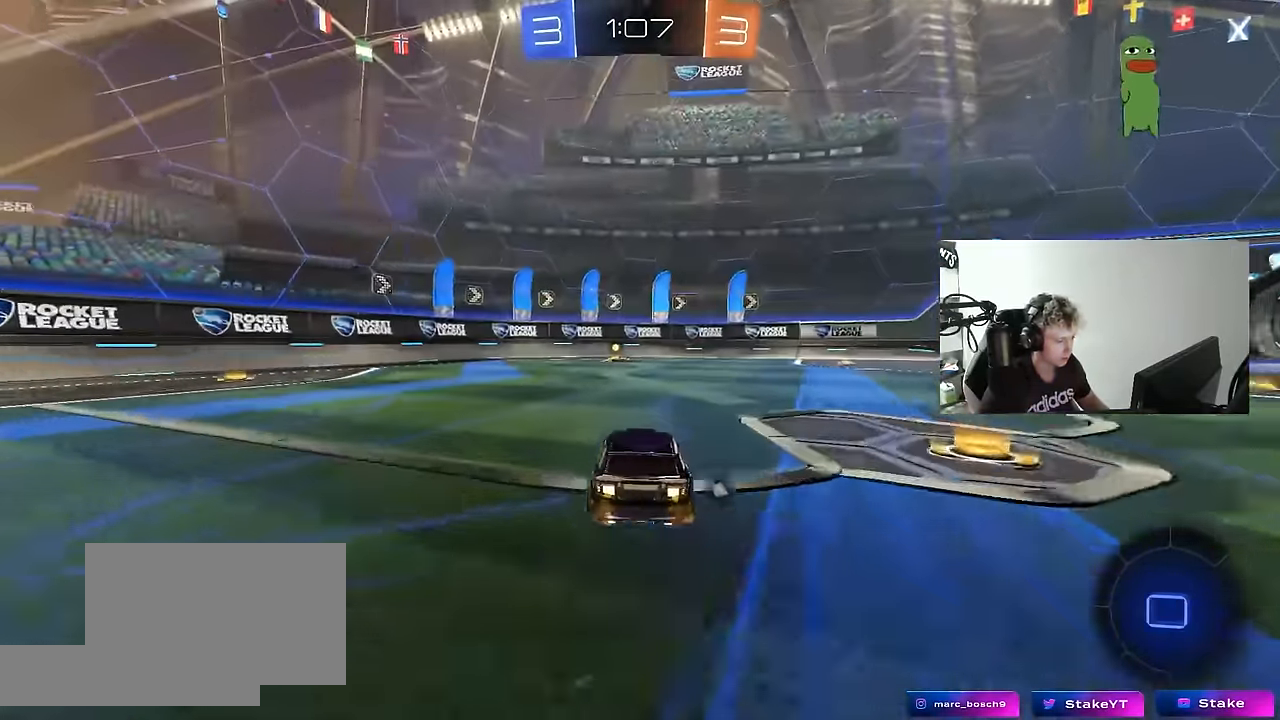
{"keys": ["w"], "mouse": [], "mouse_move": "still", "events": [[83, "a", "down"], [216, "a", "up"], [216, "mouse_left", "up"], [216, "space", "down"], [416, "space", "up"]]}
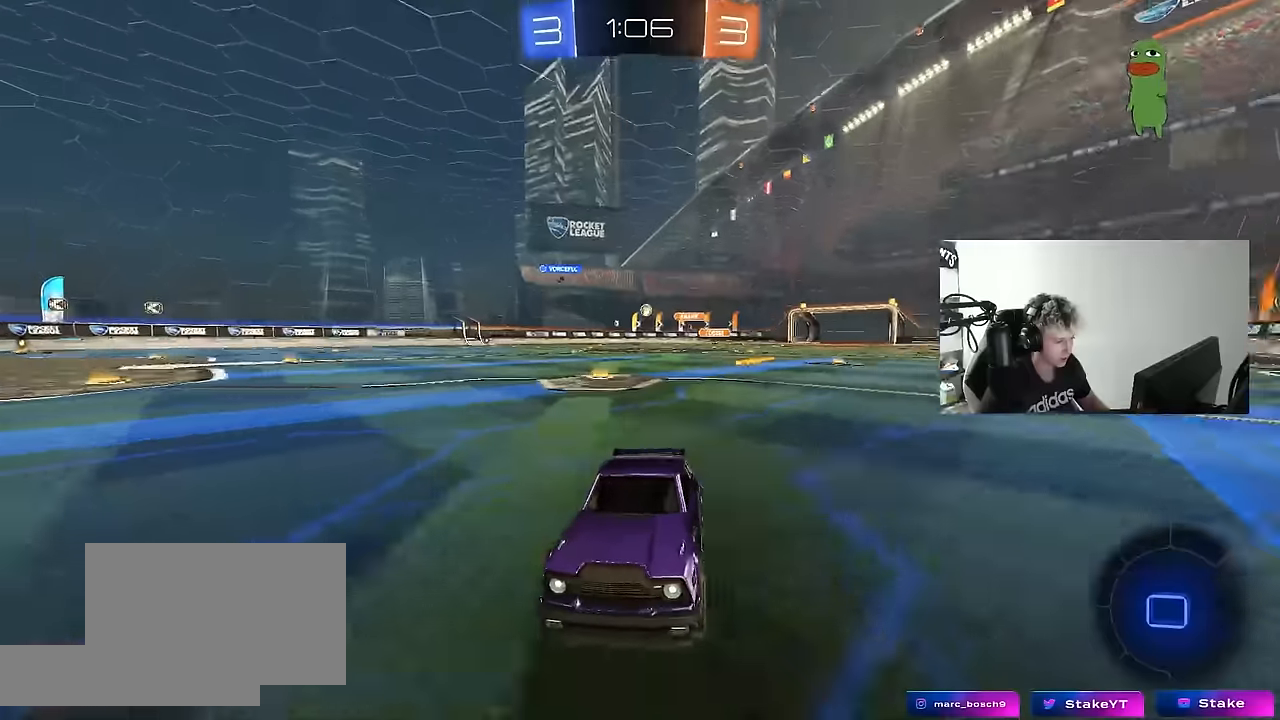
{"keys": ["d", "w"], "mouse": [], "mouse_move": "still", "events": [[233, "d", "down"], [283, "shift", "down"], [433, "shift", "up"]]}
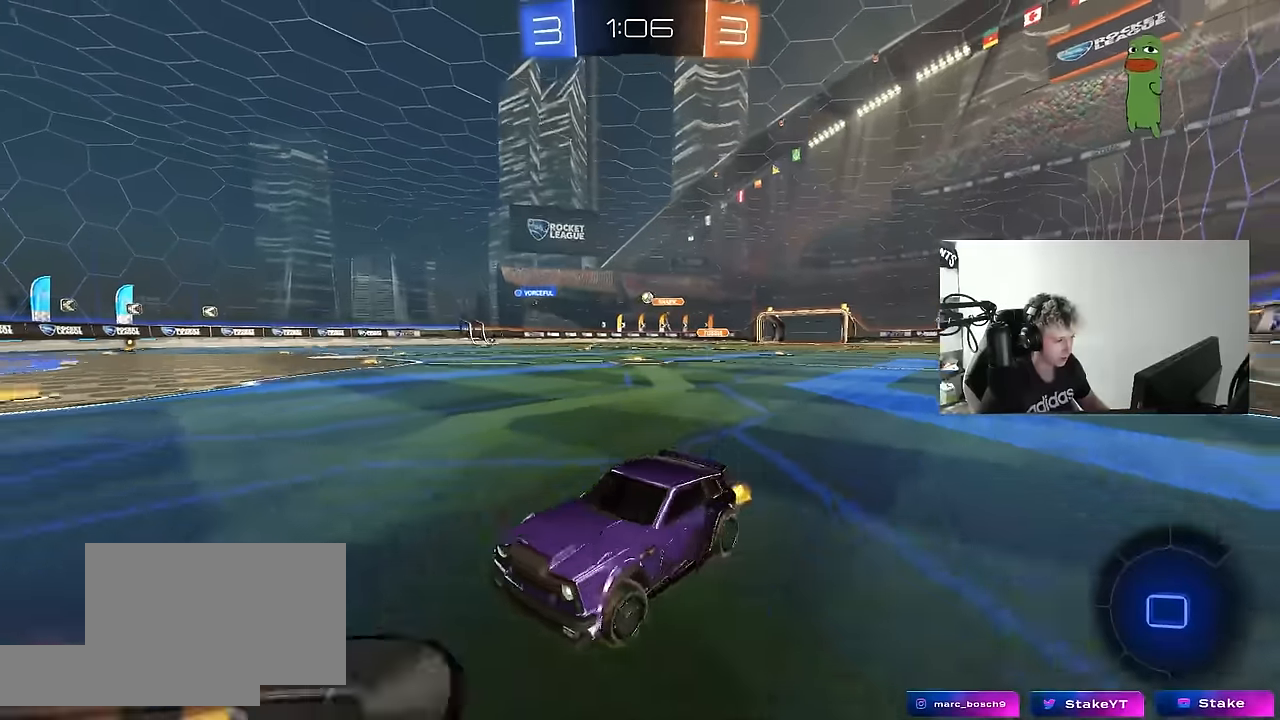
{"keys": ["d", "w"], "mouse": [], "mouse_move": "still", "events": []}
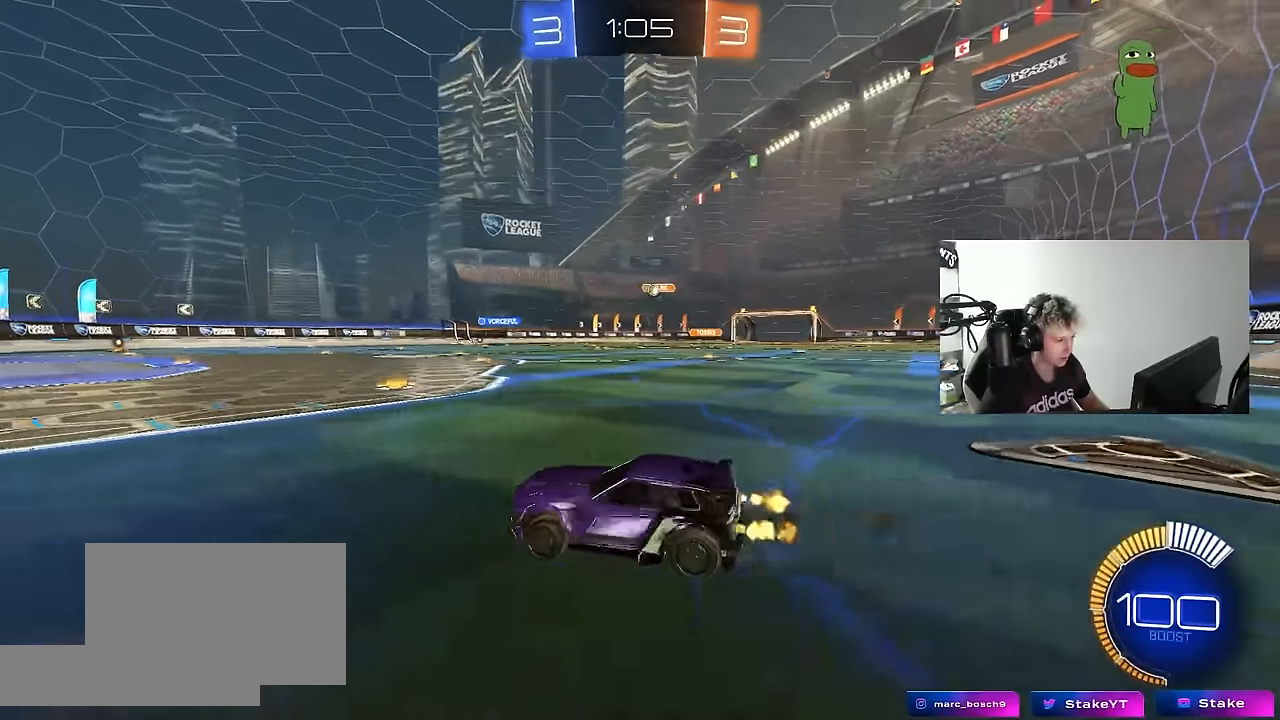
{"keys": ["a"], "mouse": [], "mouse_move": "still", "events": [[316, "w", "up"], [466, "d", "up"], [500, "a", "down"]]}
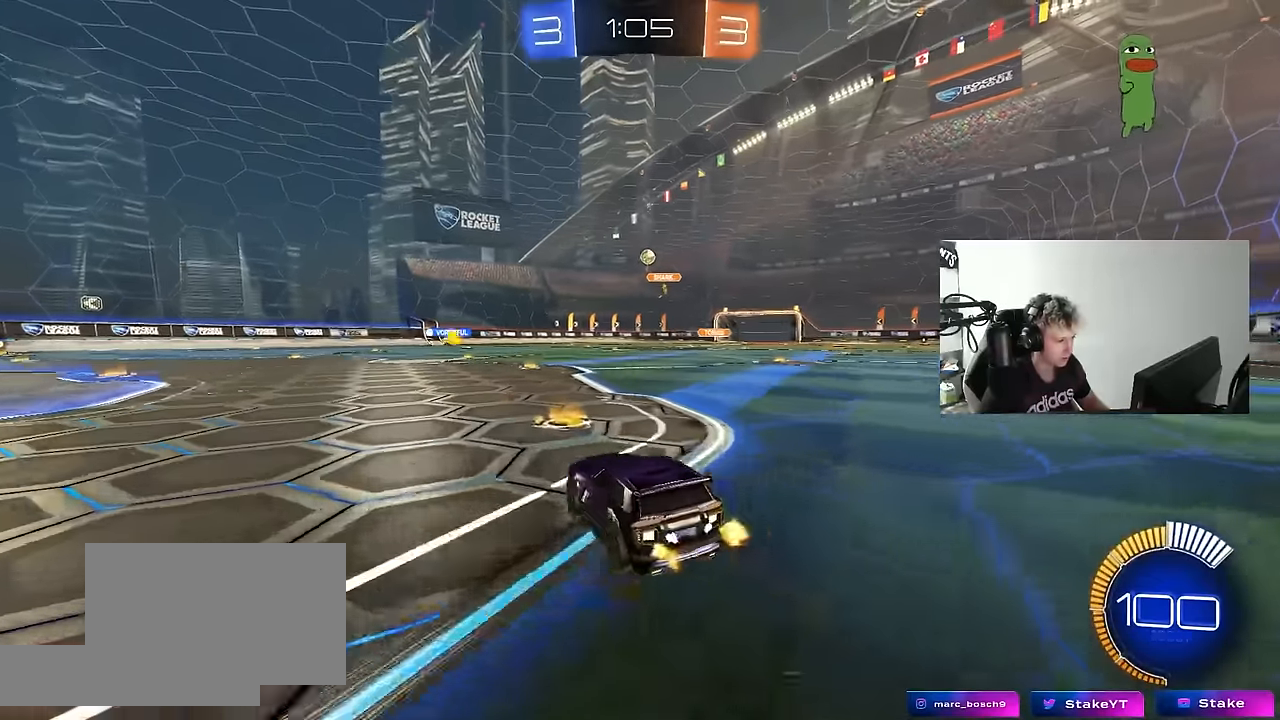
{"keys": ["w"], "mouse": ["left"], "mouse_move": "still", "events": [[50, "s", "down"], [200, "a", "up"], [200, "s", "up"], [333, "d", "down"], [383, "w", "down"], [433, "mouse_left", "down"], [483, "d", "up"]]}
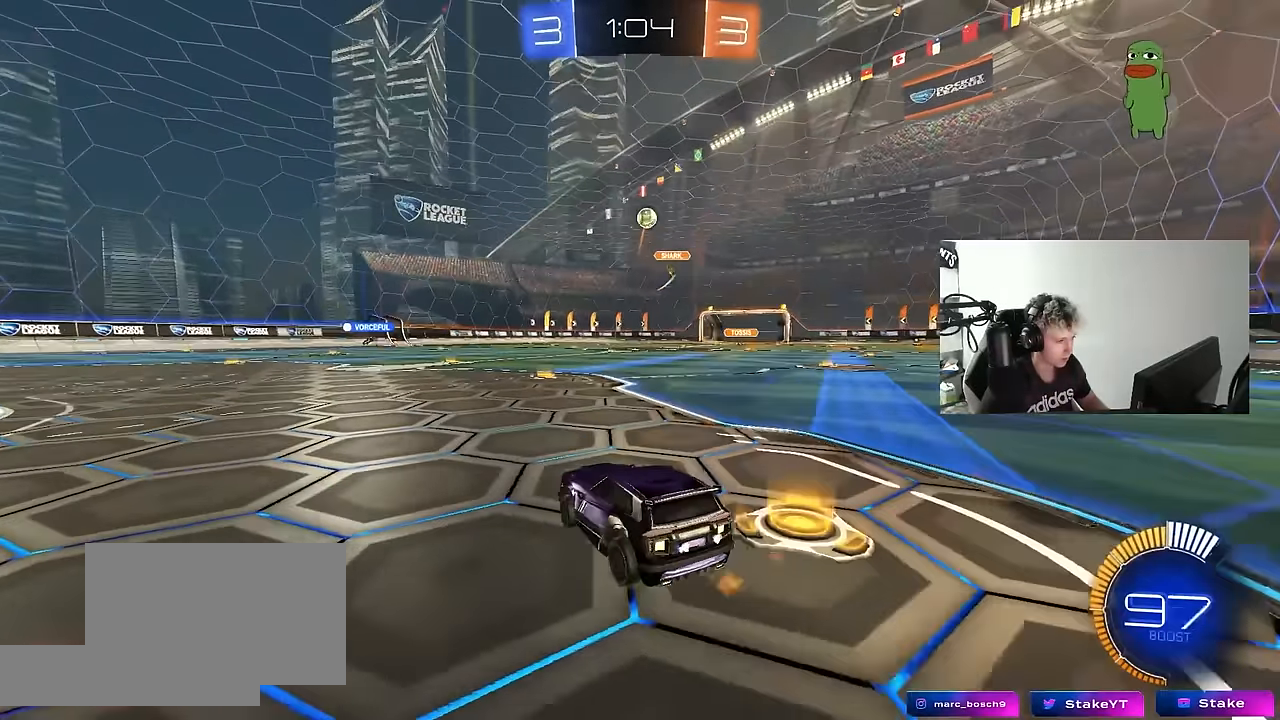
{"keys": ["a", "shift", "w"], "mouse": [], "mouse_move": "still", "events": [[16, "a", "down"], [166, "a", "up"], [300, "mouse_left", "up"], [350, "a", "down"], [450, "shift", "down"]]}
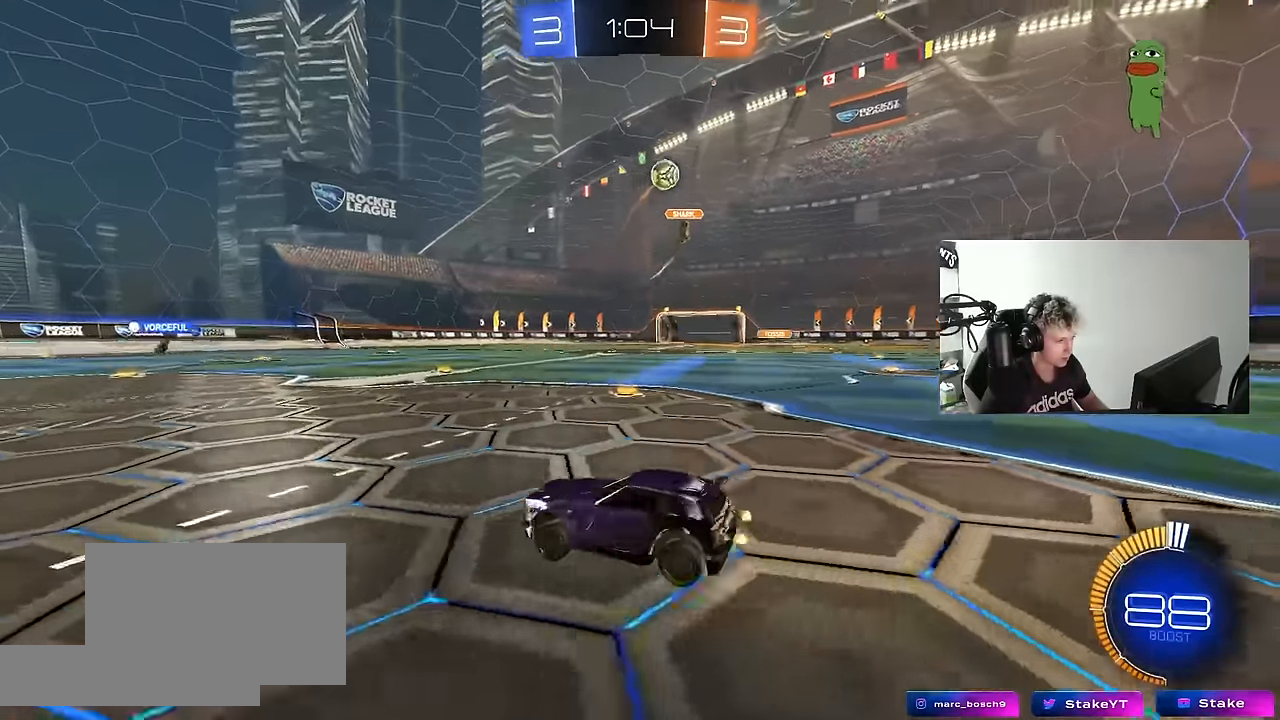
{"keys": ["w"], "mouse": [], "mouse_move": "still", "events": [[83, "shift", "up"], [416, "a", "up"]]}
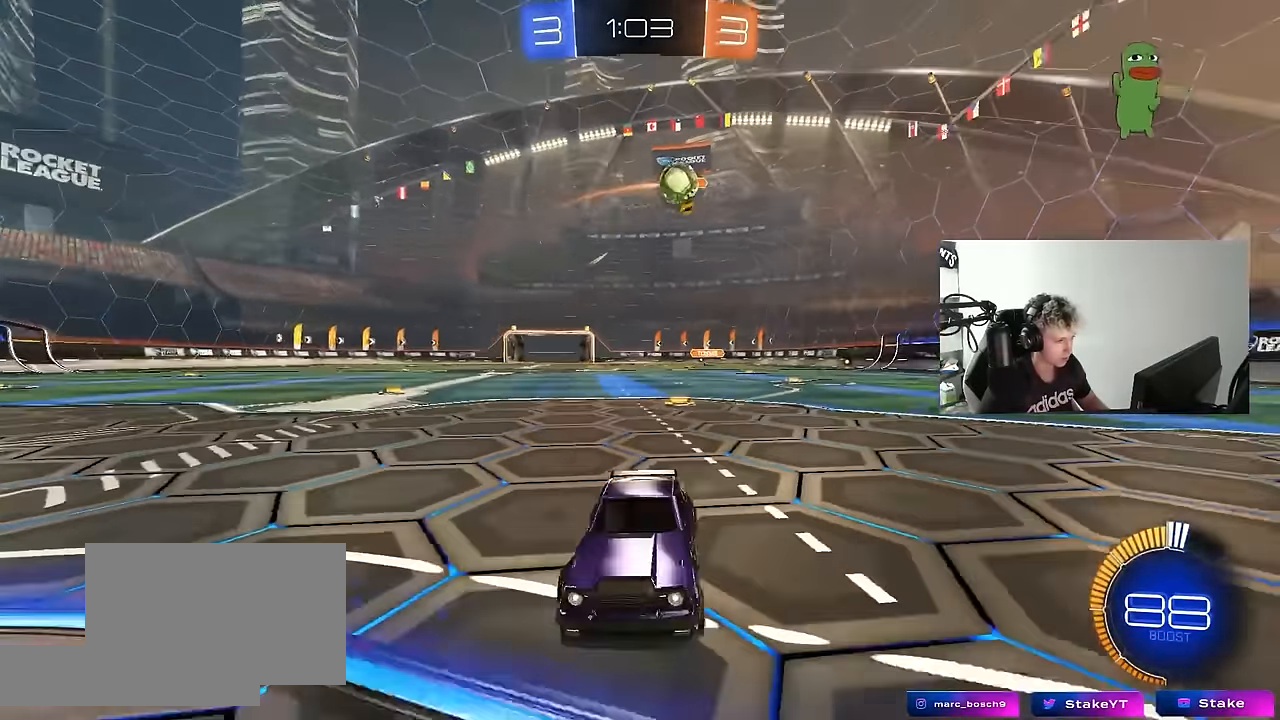
{"keys": ["a"], "mouse": [], "mouse_move": "still", "events": [[250, "a", "down"], [250, "w", "up"]]}
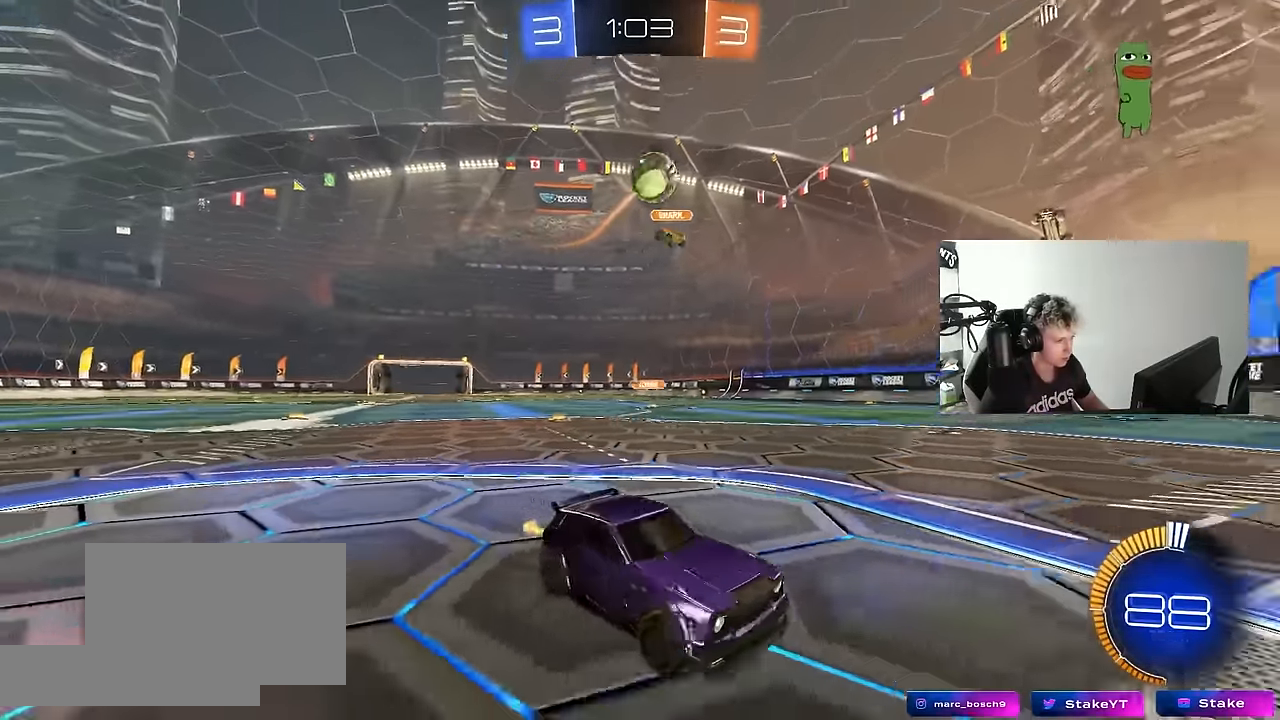
{"keys": ["a", "w"], "mouse": [], "mouse_move": "still", "events": [[350, "shift", "down"], [483, "shift", "up"], [483, "w", "down"]]}
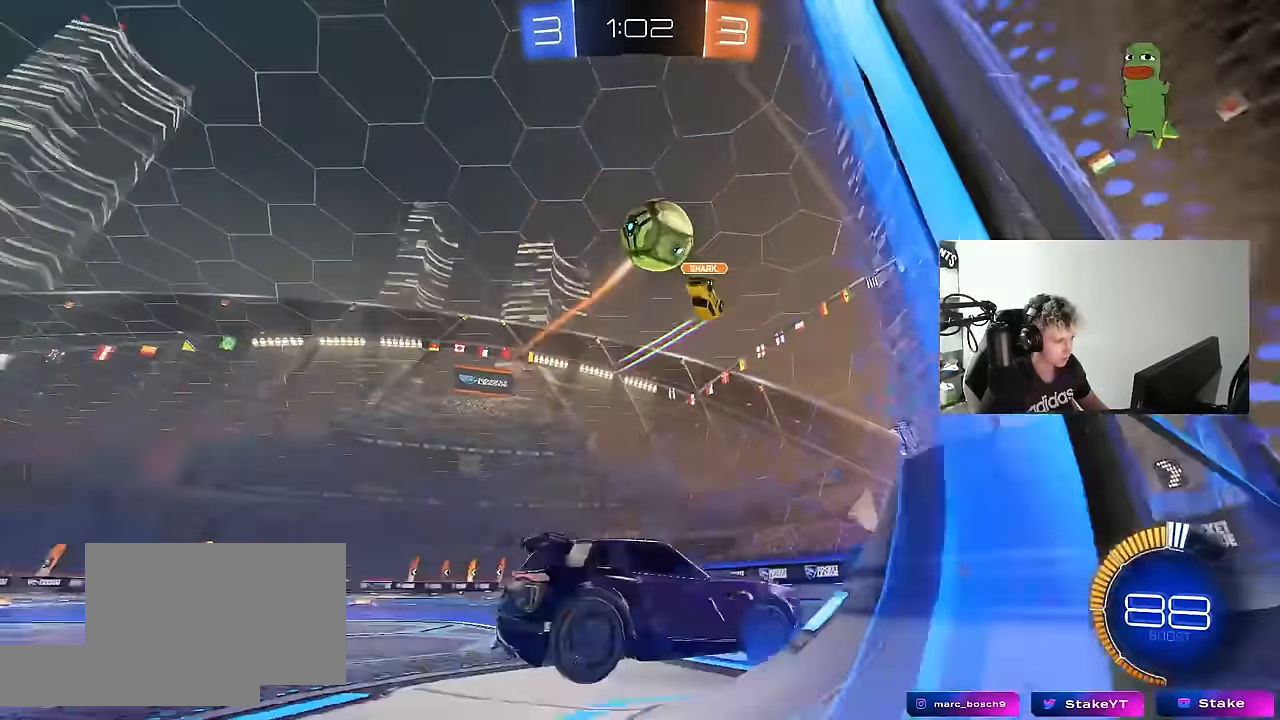
{"keys": ["a", "w"], "mouse": ["left"], "mouse_move": "still", "events": [[133, "w", "up"], [266, "w", "down"], [366, "mouse_left", "down"], [366, "space", "down"], [450, "space", "up"]]}
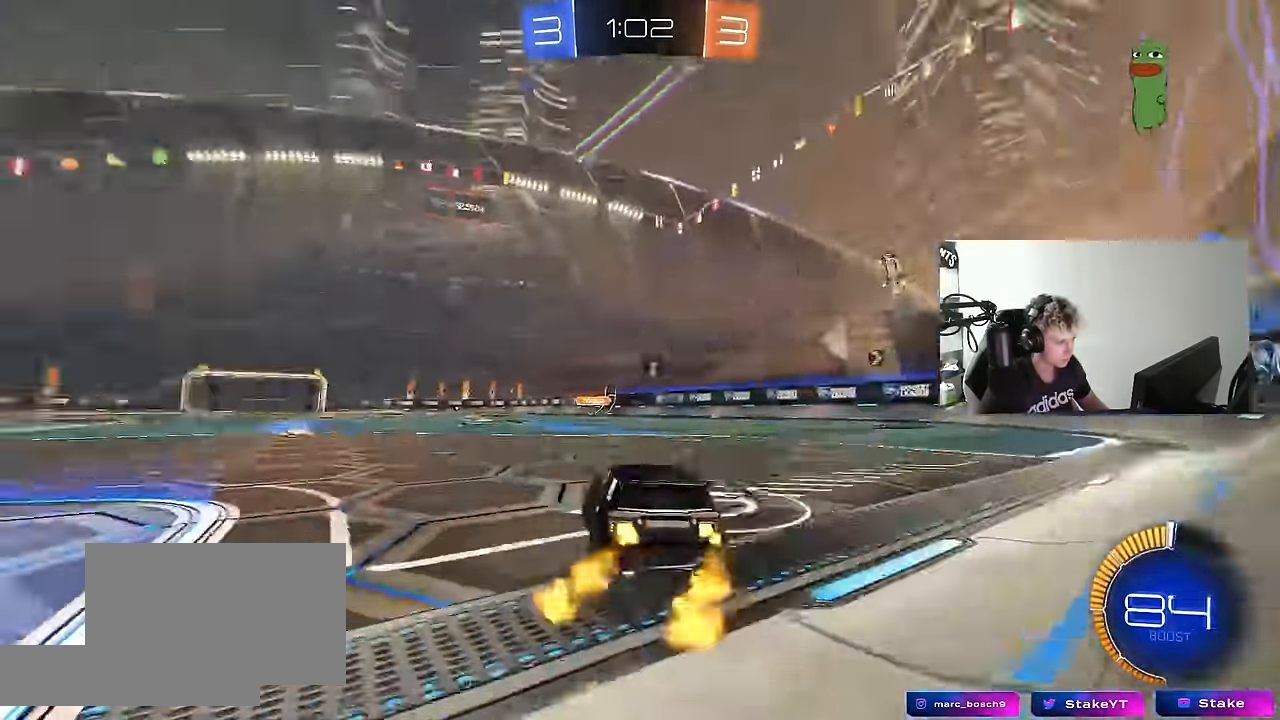
{"keys": ["d"], "mouse": [], "mouse_move": "still", "events": [[100, "a", "up"], [100, "mouse_left", "up"], [233, "a", "down"], [333, "a", "up"], [383, "d", "down"], [383, "w", "up"]]}
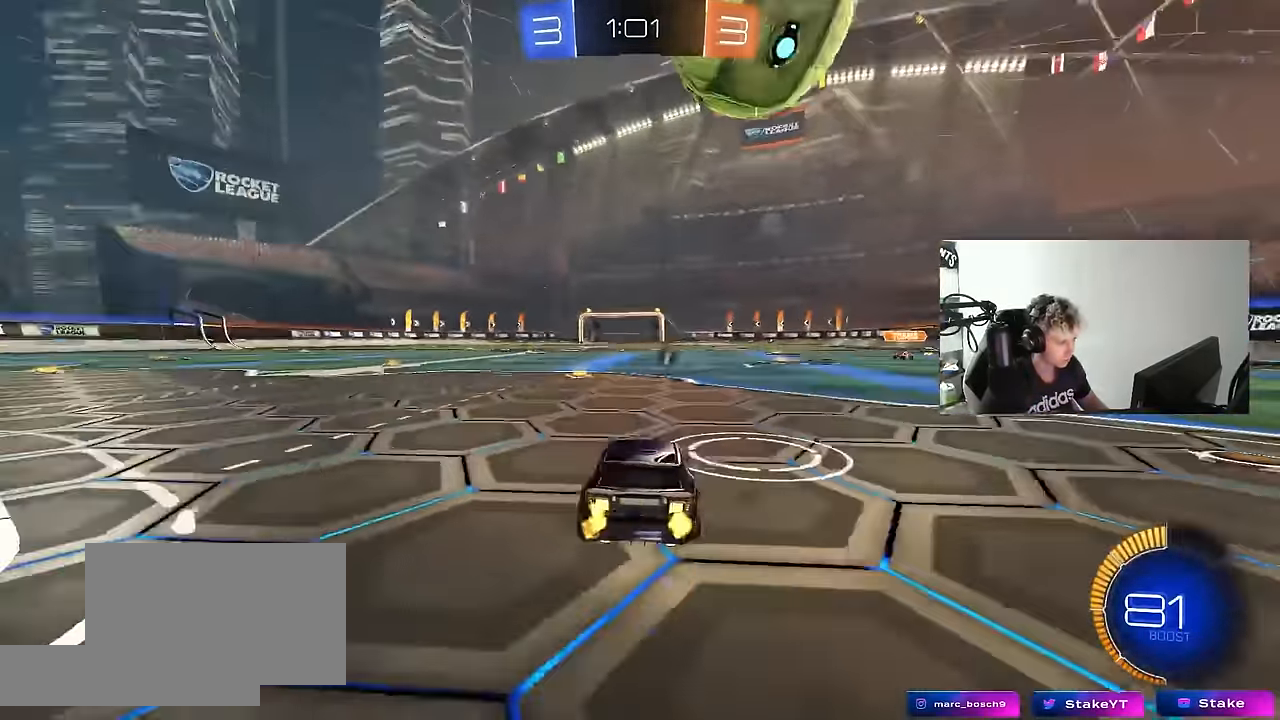
{"keys": ["d"], "mouse": ["left"], "mouse_move": "still", "events": [[66, "d", "up"], [116, "space", "down"], [250, "space", "up"], [250, "w", "down"], [350, "mouse_left", "down"], [450, "d", "down"], [483, "w", "up"]]}
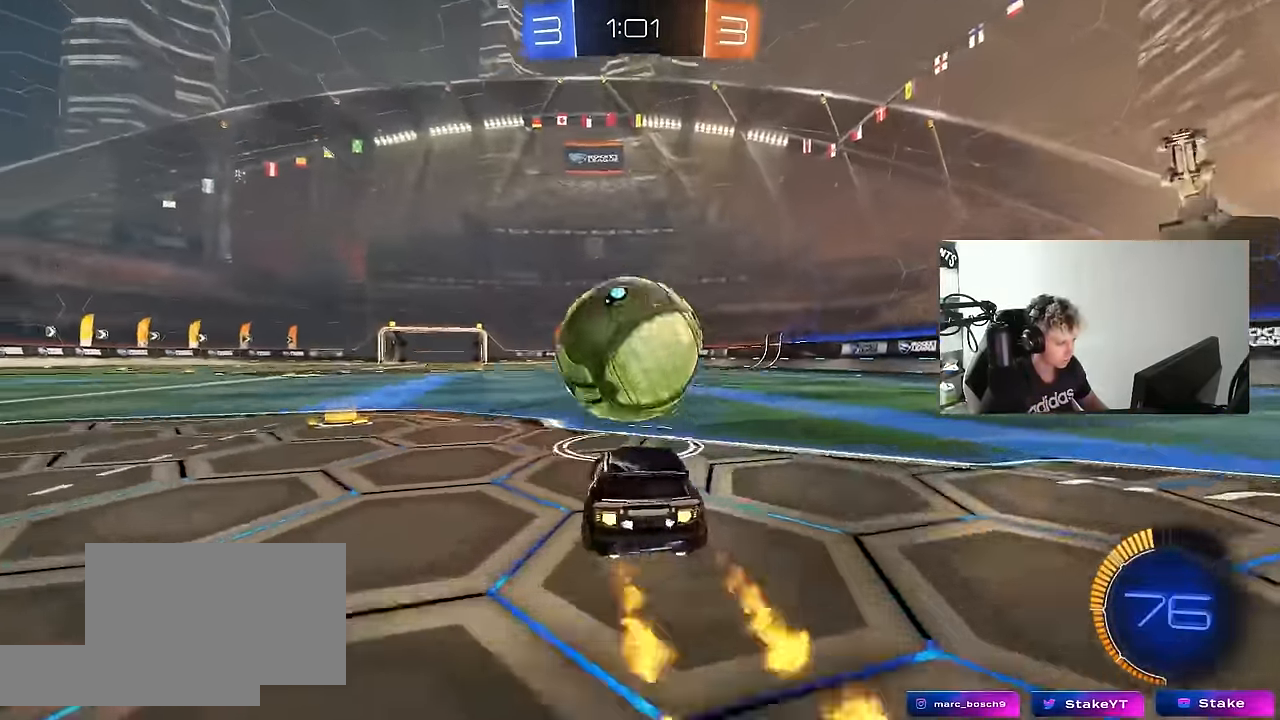
{"keys": ["a", "s", "shift"], "mouse": ["left"], "mouse_move": "still", "events": [[33, "d", "up"], [33, "mouse_right", "down"], [83, "a", "down"], [133, "s", "down"], [233, "a", "up"], [233, "mouse_right", "up"], [233, "s", "up"], [266, "mouse_right", "down"], [316, "a", "down"], [416, "mouse_right", "up"], [416, "s", "down"], [466, "shift", "down"]]}
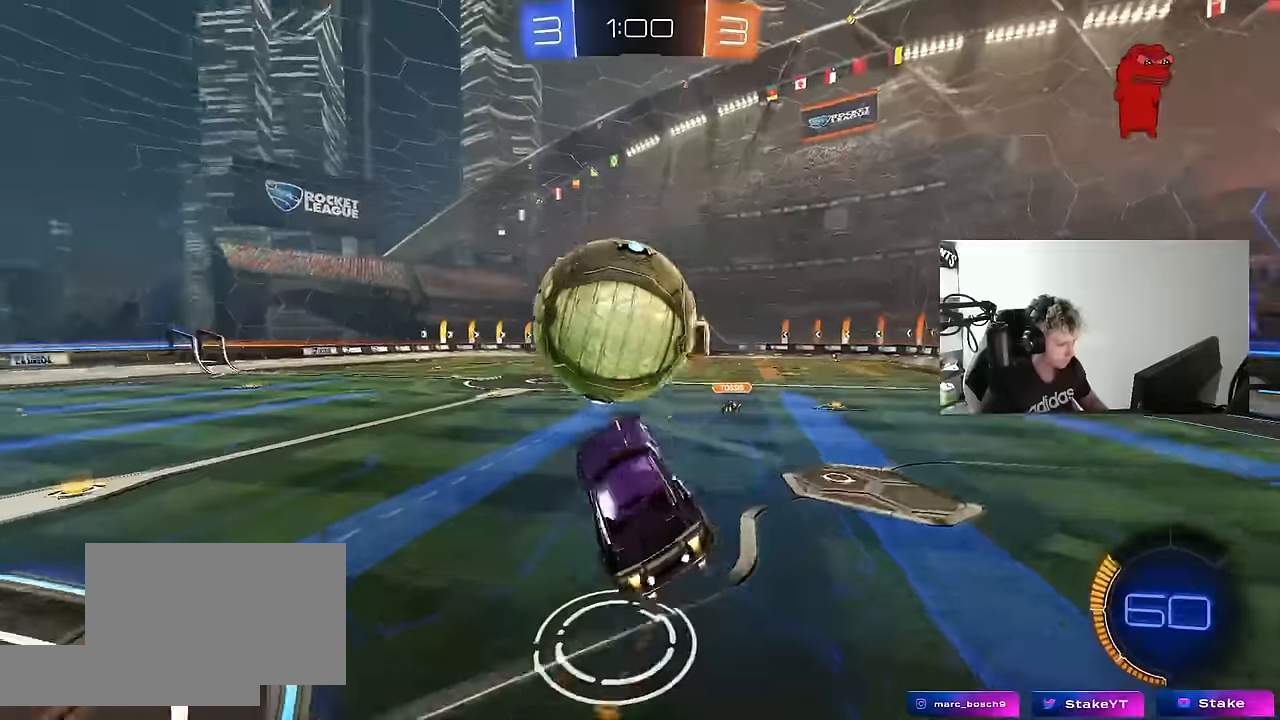
{"keys": ["shift"], "mouse": [], "mouse_move": "still", "events": [[100, "s", "up"], [200, "mouse_left", "up"], [233, "w", "down"], [283, "shift", "up"], [333, "mouse_left", "down"], [333, "w", "up"], [433, "mouse_left", "up"], [483, "a", "up"], [483, "shift", "down"]]}
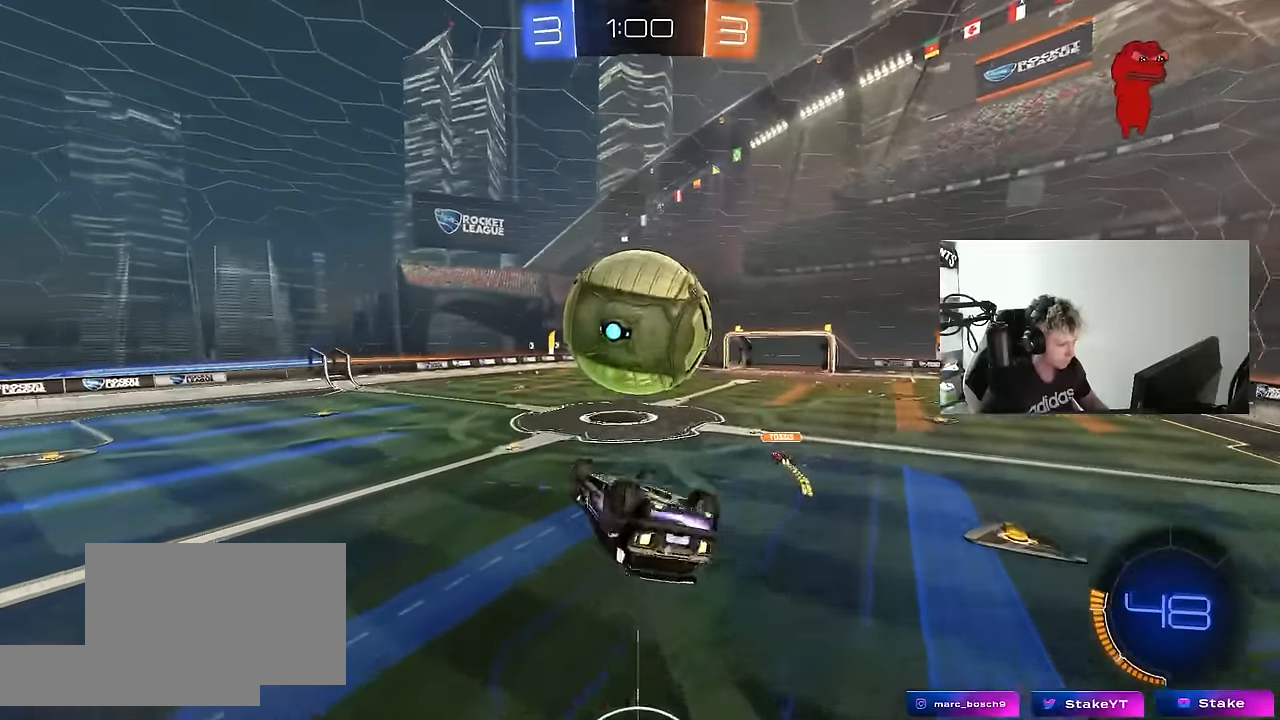
{"keys": ["d"], "mouse": [], "mouse_move": "still", "events": [[16, "a", "down"], [166, "shift", "up"], [216, "a", "up"], [216, "shift", "down"], [350, "a", "down"], [483, "a", "up"], [483, "d", "down"], [483, "shift", "up"]]}
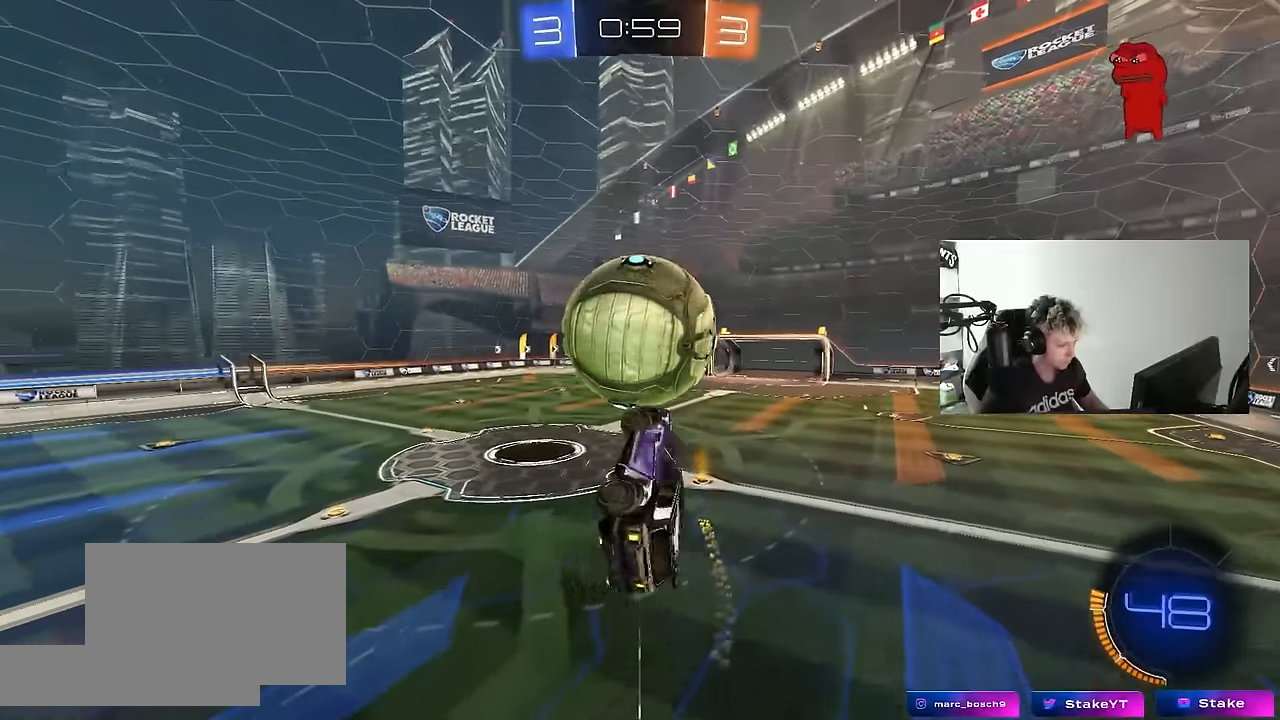
{"keys": ["a", "shift"], "mouse": [], "mouse_move": "still", "events": [[83, "w", "down"], [183, "w", "up"], [366, "w", "down"], [416, "d", "up"], [466, "w", "up"], [500, "a", "down"], [500, "shift", "down"]]}
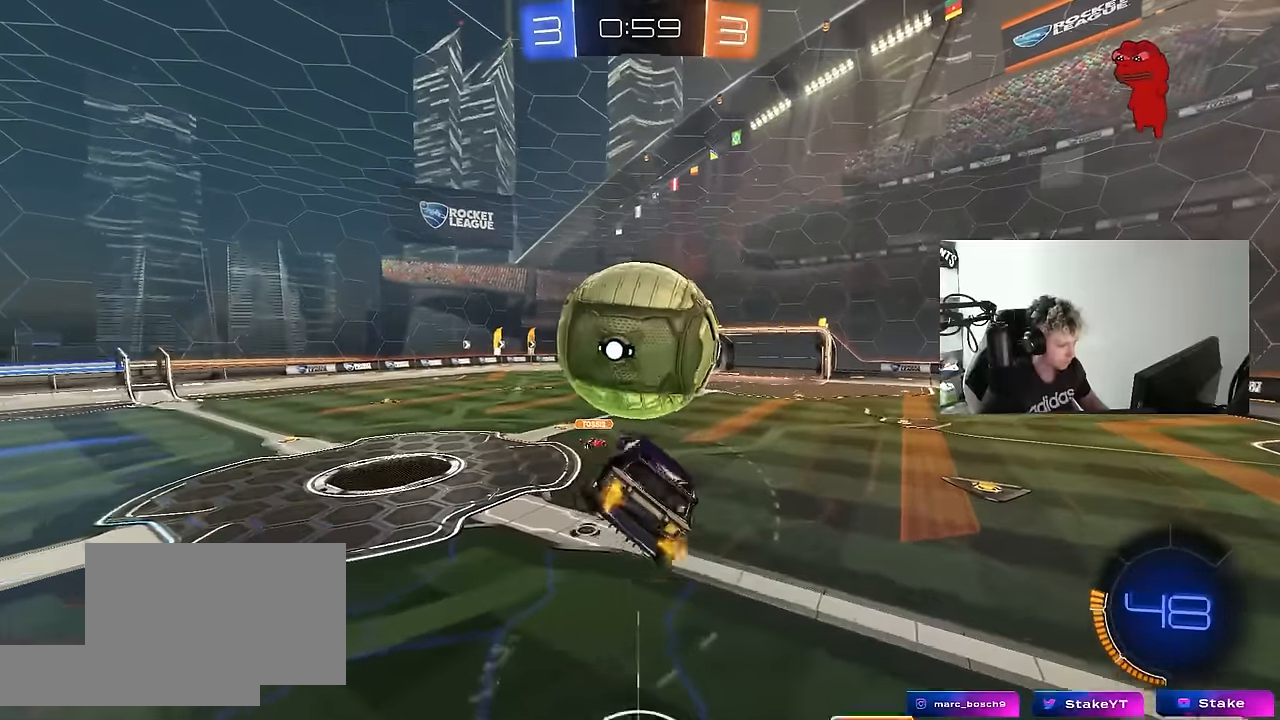
{"keys": ["d", "s"], "mouse": [], "mouse_move": "still", "events": [[100, "mouse_left", "down"], [100, "shift", "up"], [283, "a", "up"], [333, "d", "down"], [433, "s", "down"], [483, "mouse_left", "up"]]}
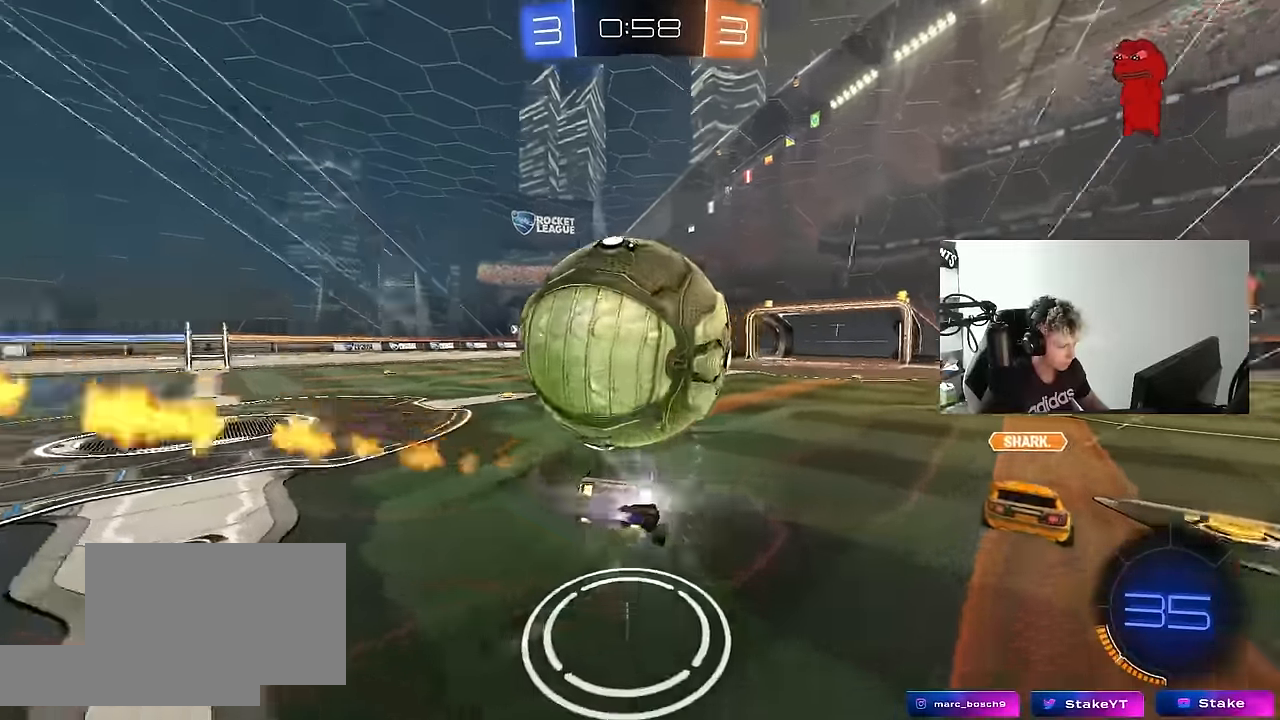
{"keys": [], "mouse": [], "mouse_move": "left", "events": [[16, "s", "up"], [166, "d", "up"], [216, "a", "down"], [216, "mouse_right", "down"], [216, "s", "down"], [350, "mouse_right", "up"], [400, "a", "up"], [400, "s", "up"]]}
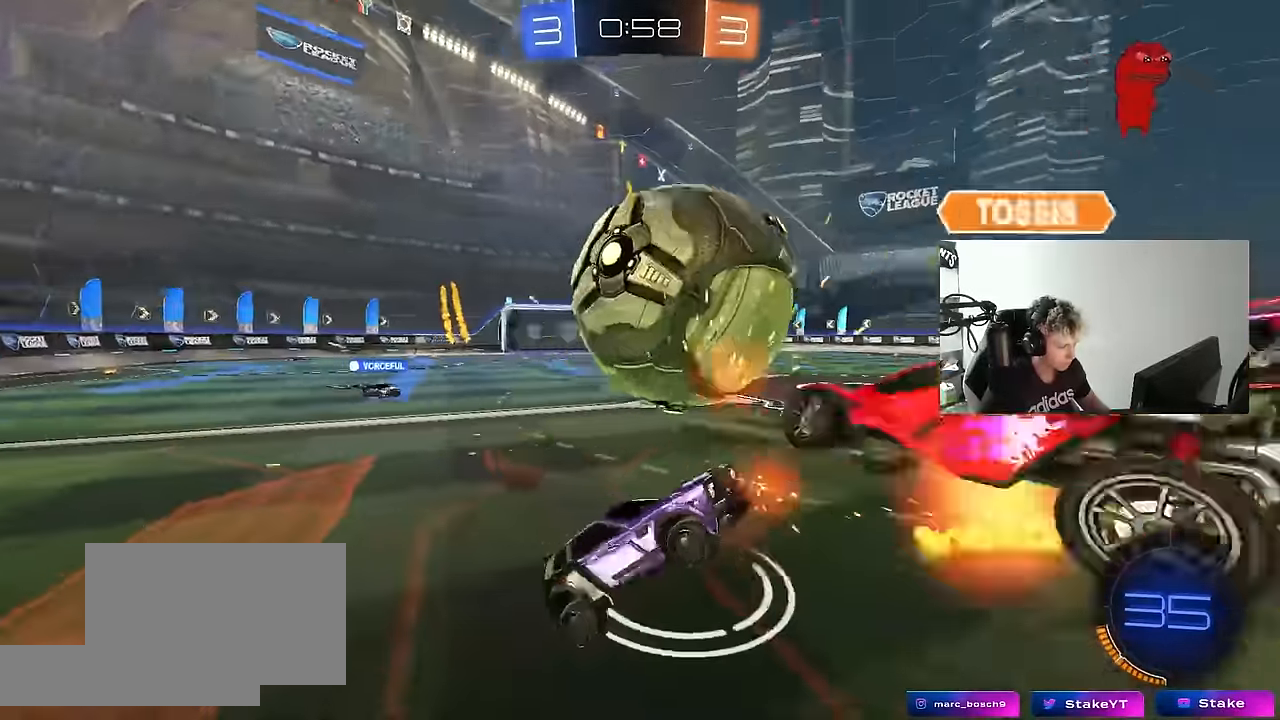
{"keys": ["d"], "mouse": [], "mouse_move": "still", "events": [[266, "w", "down"], [316, "a", "down"], [366, "shift", "down"], [466, "a", "up"], [466, "shift", "up"], [466, "w", "up"], [500, "d", "down"]]}
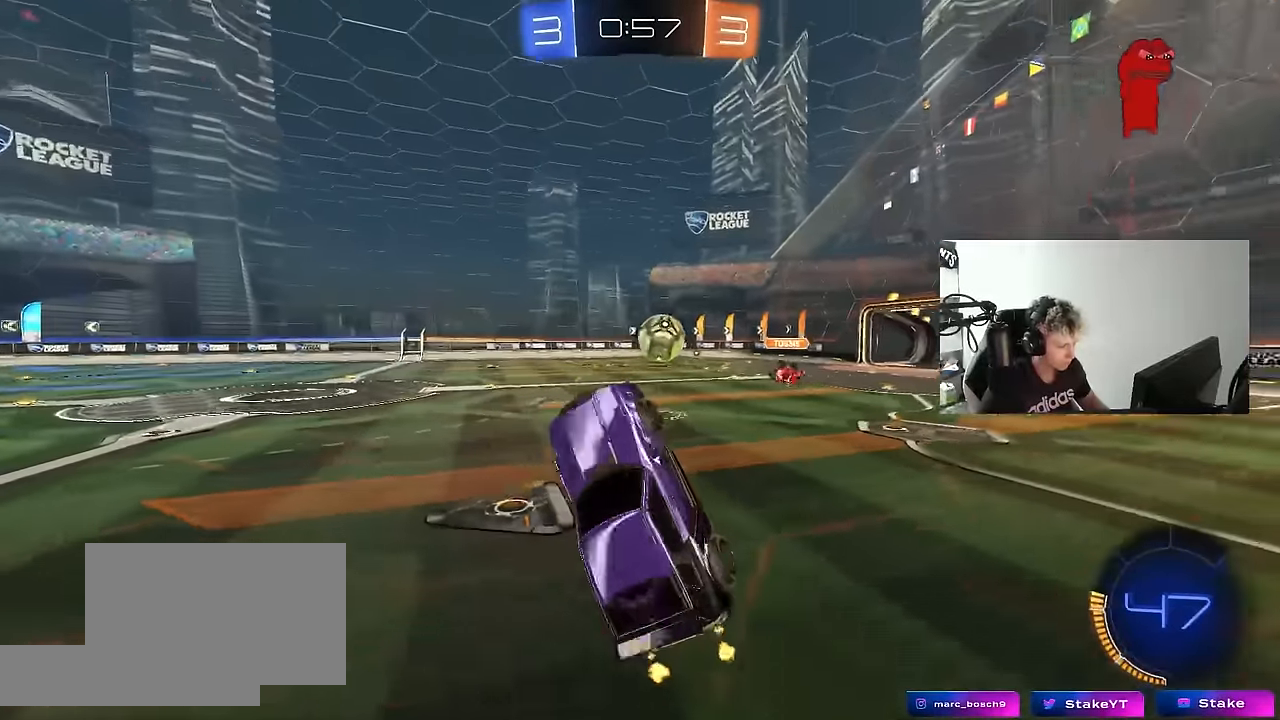
{"keys": ["a", "w"], "mouse": [], "mouse_move": "still", "events": [[150, "shift", "down"], [233, "w", "down"], [383, "a", "down"], [383, "d", "up"], [433, "shift", "up"]]}
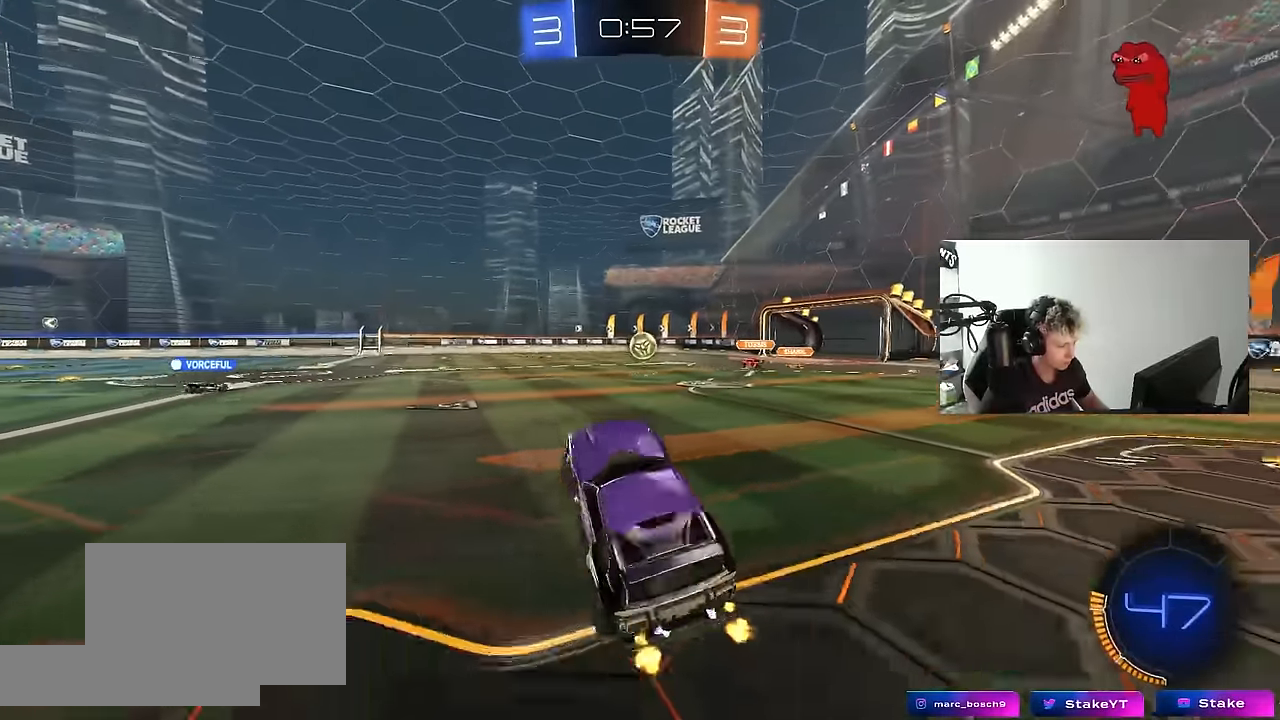
{"keys": ["a", "w"], "mouse": [], "mouse_move": "still", "events": [[166, "mouse_right", "down"], [233, "mouse_right", "up"]]}
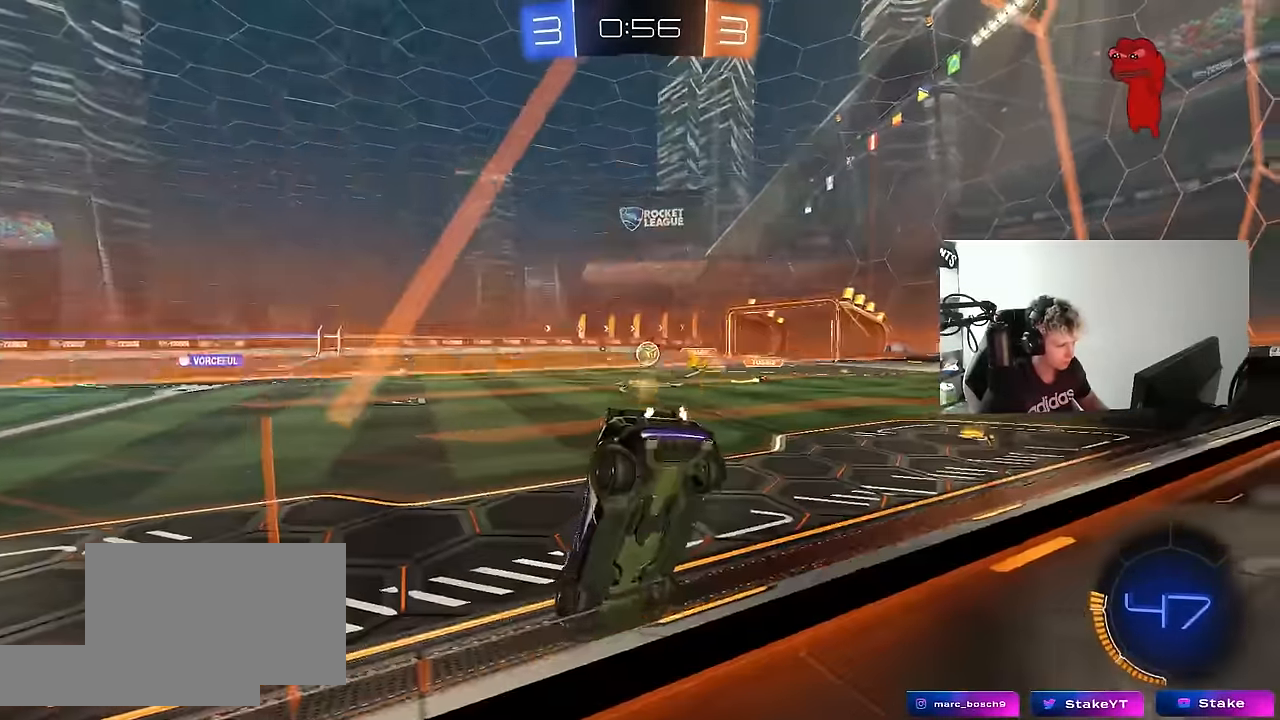
{"keys": ["a", "w"], "mouse": ["left"], "mouse_move": "still", "events": [[316, "mouse_left", "down"]]}
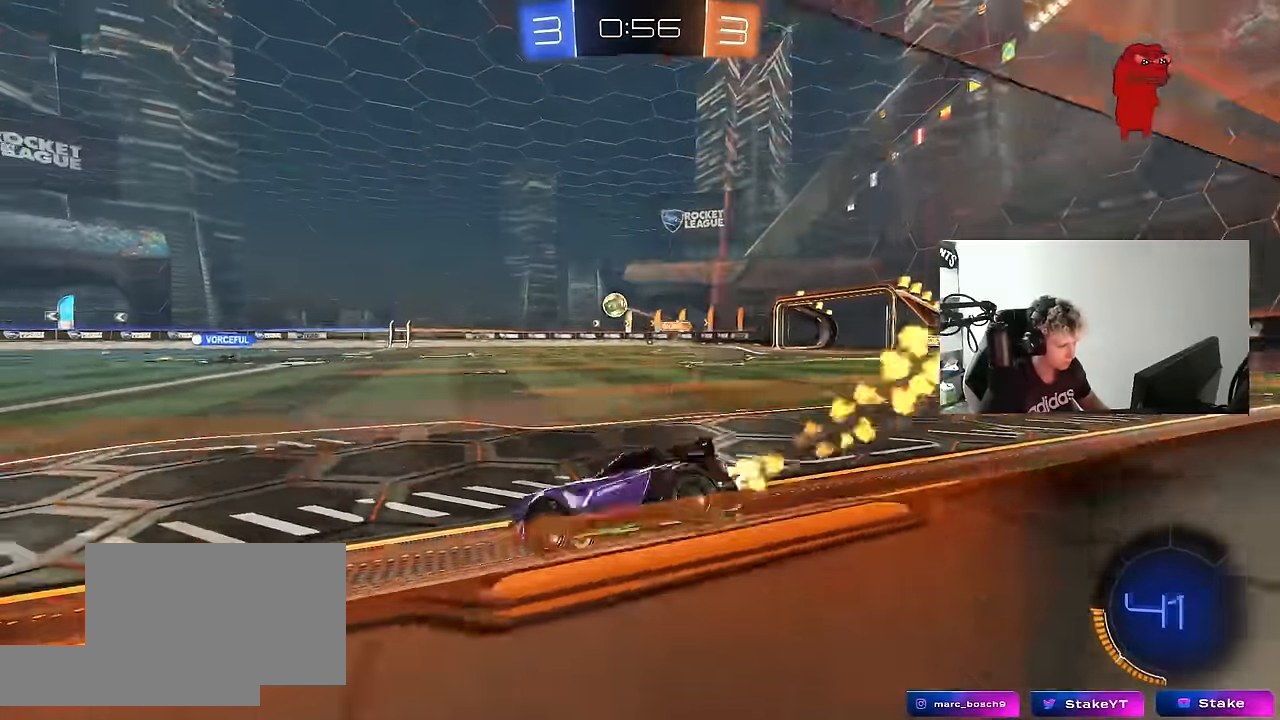
{"keys": ["a", "s"], "mouse": [], "mouse_move": "still", "events": [[150, "a", "up"], [150, "mouse_right", "down"], [150, "w", "up"], [200, "mouse_right", "up"], [233, "d", "down"], [333, "s", "down"], [383, "a", "down"], [383, "d", "up"], [433, "mouse_left", "up"]]}
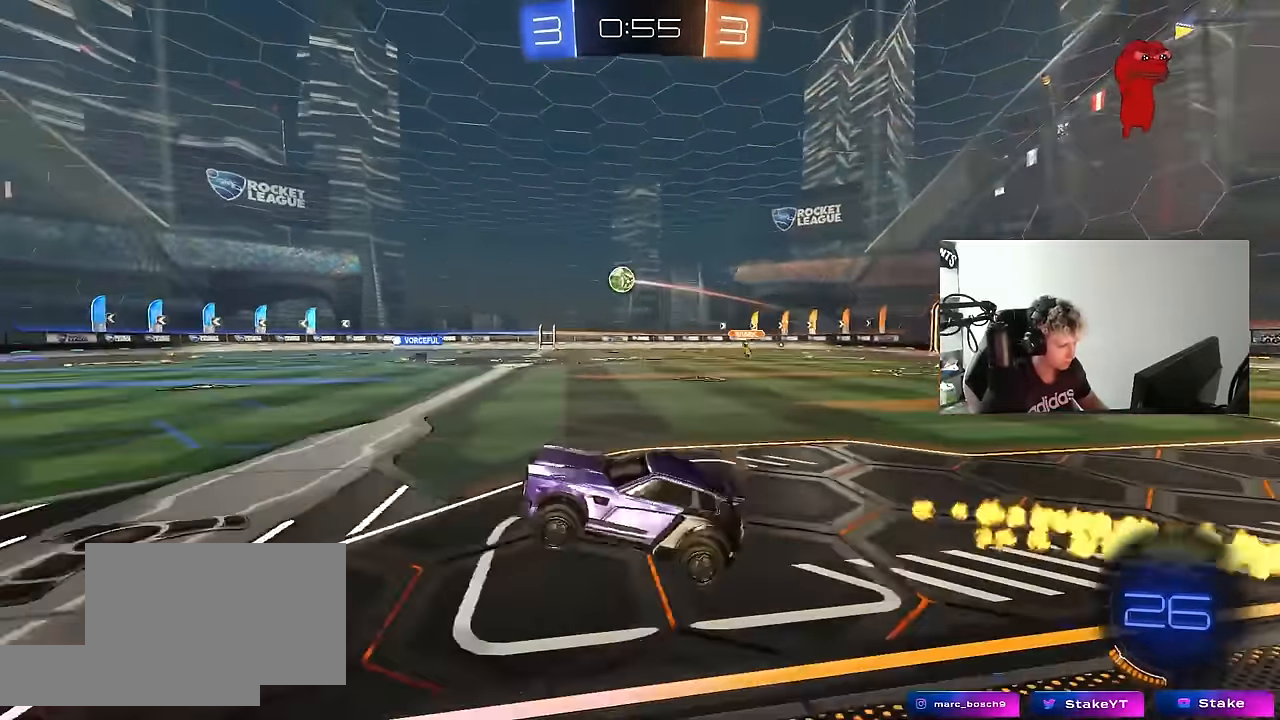
{"keys": ["w"], "mouse": ["left"], "mouse_move": "still", "events": [[16, "a", "up"], [16, "s", "up"], [216, "w", "down"], [350, "mouse_left", "down"], [350, "mouse_right", "down"], [483, "mouse_right", "up"]]}
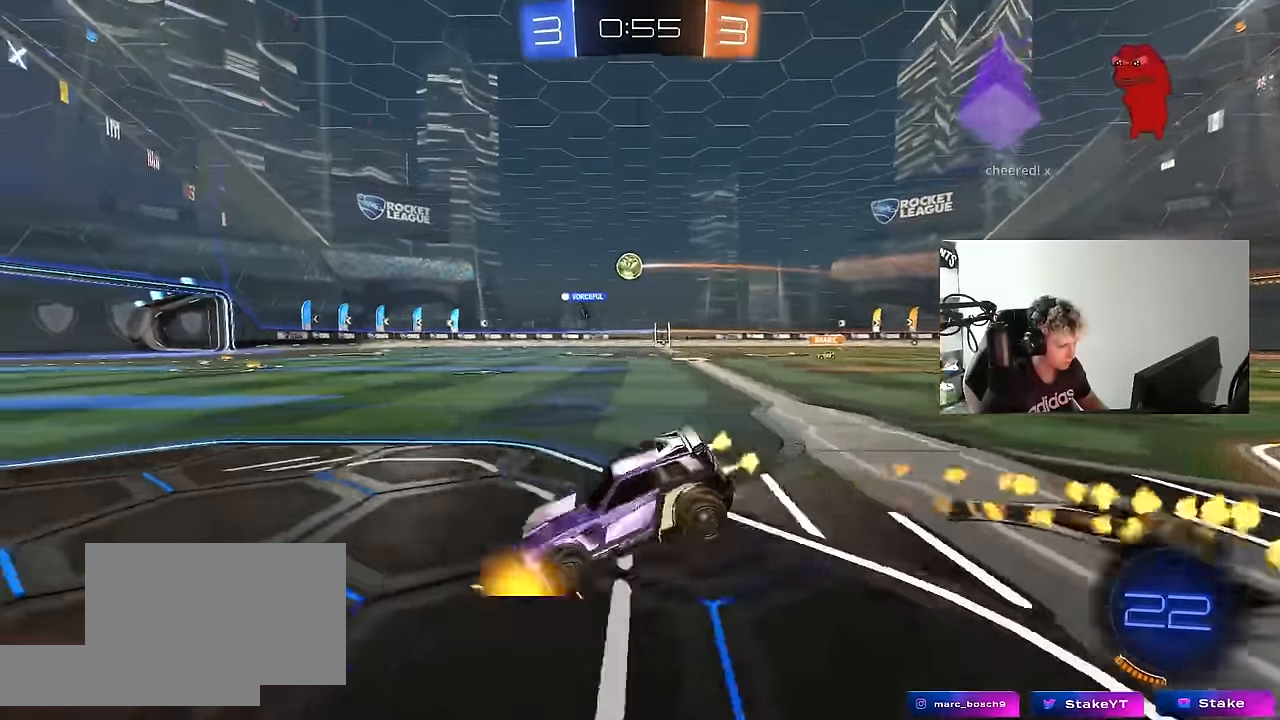
{"keys": ["a", "shift", "w"], "mouse": [], "mouse_move": "still", "events": [[216, "d", "down"], [316, "d", "up"], [316, "mouse_left", "up"], [366, "a", "down"], [366, "shift", "down"]]}